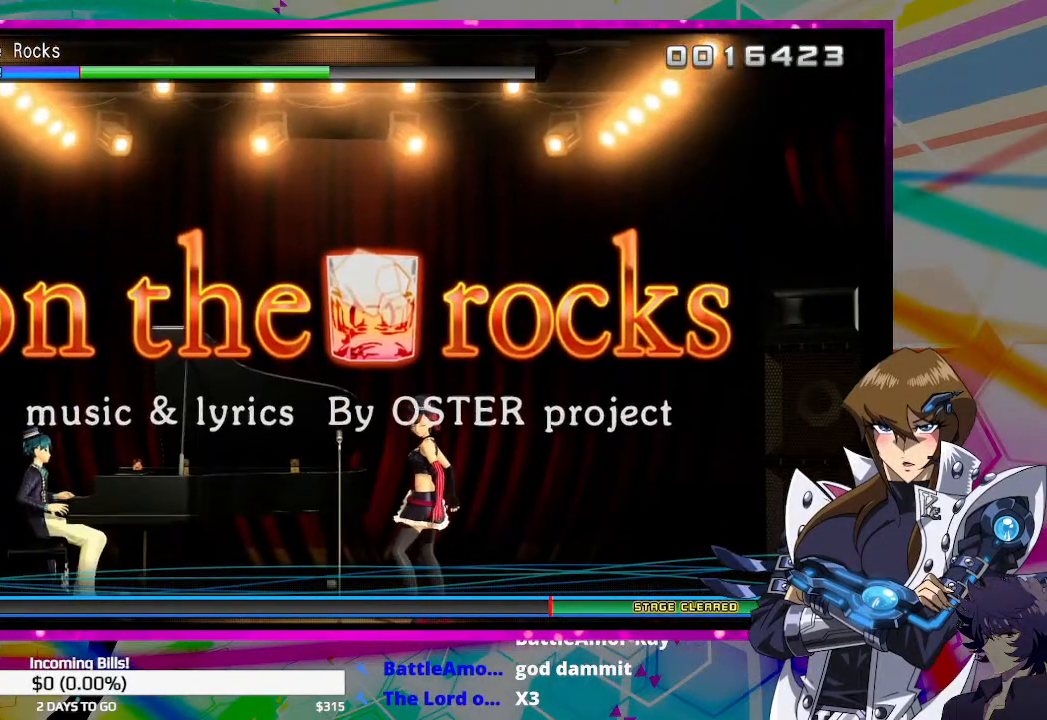
Gameplay with a controller (PlayStation layout); each line is a JSON object with the inputs held at the frame after it. "events" lists button and stick changes between this image and that frame as [ms after this image, input, new state], when the widget could be followed in between.
{"buttons": ["CIRCLE", "DPAD_UP"], "left_stick": "center", "right_stick": "center", "events": []}
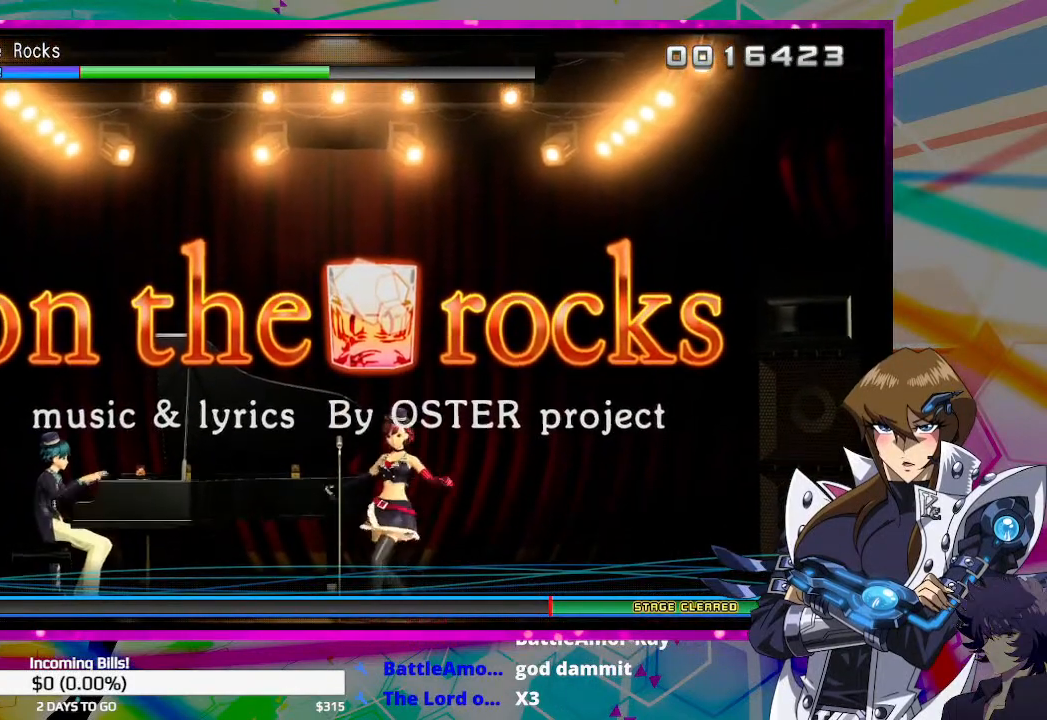
{"buttons": ["CIRCLE", "DPAD_UP"], "left_stick": "center", "right_stick": "center", "events": []}
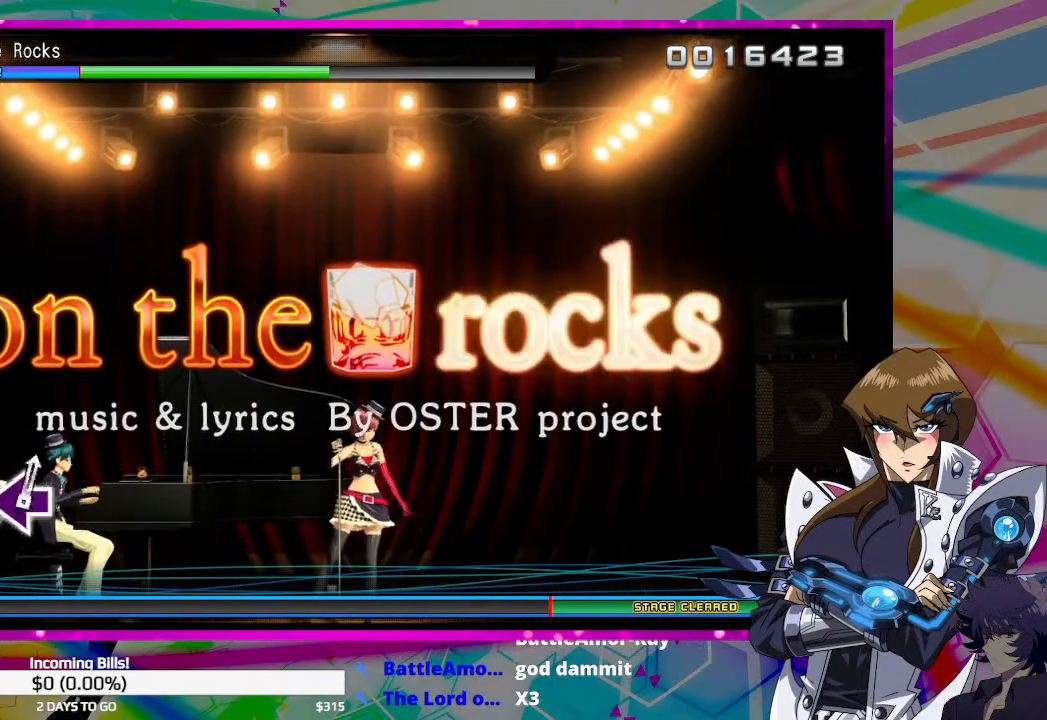
{"buttons": ["CIRCLE", "DPAD_UP"], "left_stick": "center", "right_stick": "center", "events": []}
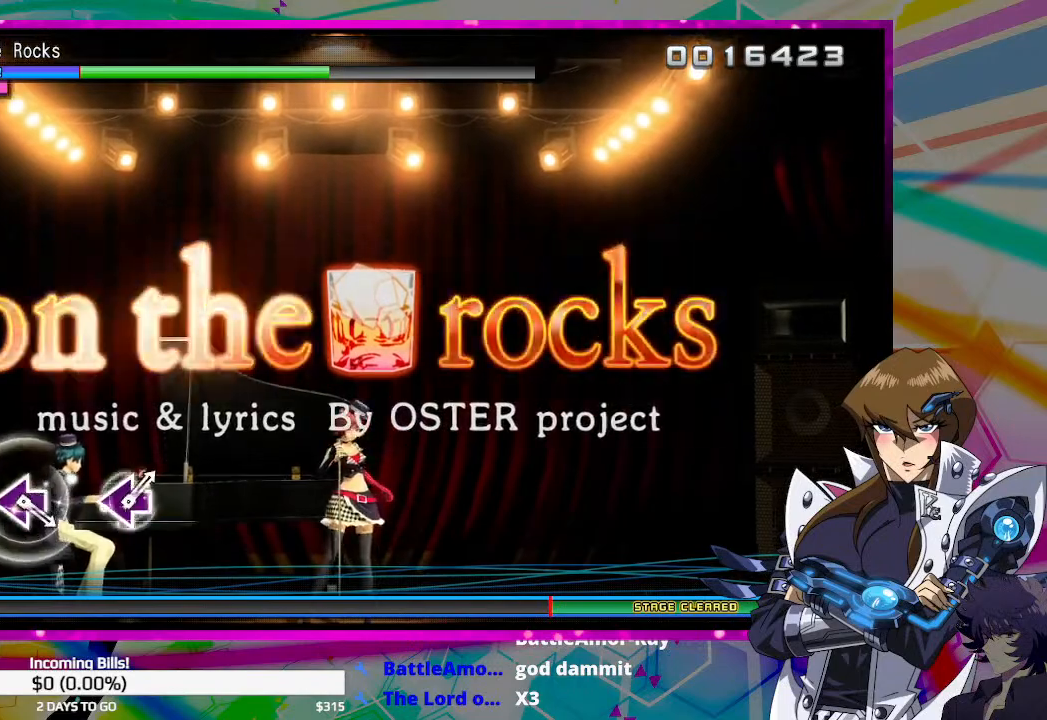
{"buttons": [], "left_stick": "center", "right_stick": "center", "events": [[167, "CIRCLE", "up"], [167, "DPAD_UP", "up"]]}
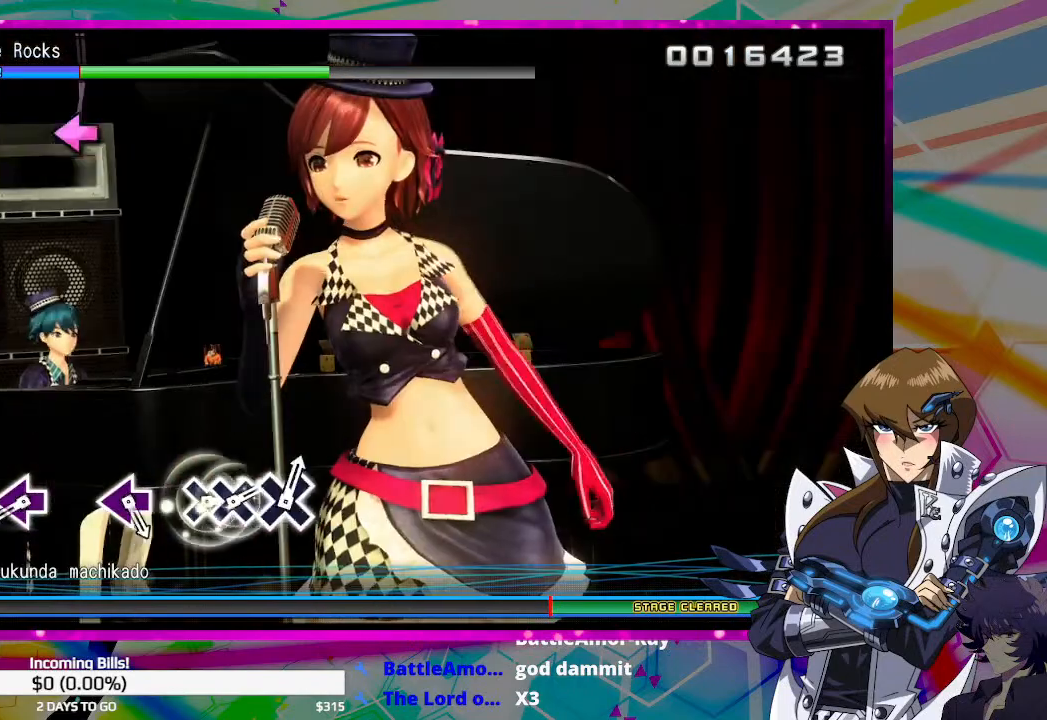
{"buttons": ["SQUARE"], "left_stick": "center", "right_stick": "center", "events": [[67, "TRIANGLE", "down"], [167, "TRIANGLE", "up"], [233, "TRIANGLE", "down"], [333, "TRIANGLE", "up"], [467, "SQUARE", "down"]]}
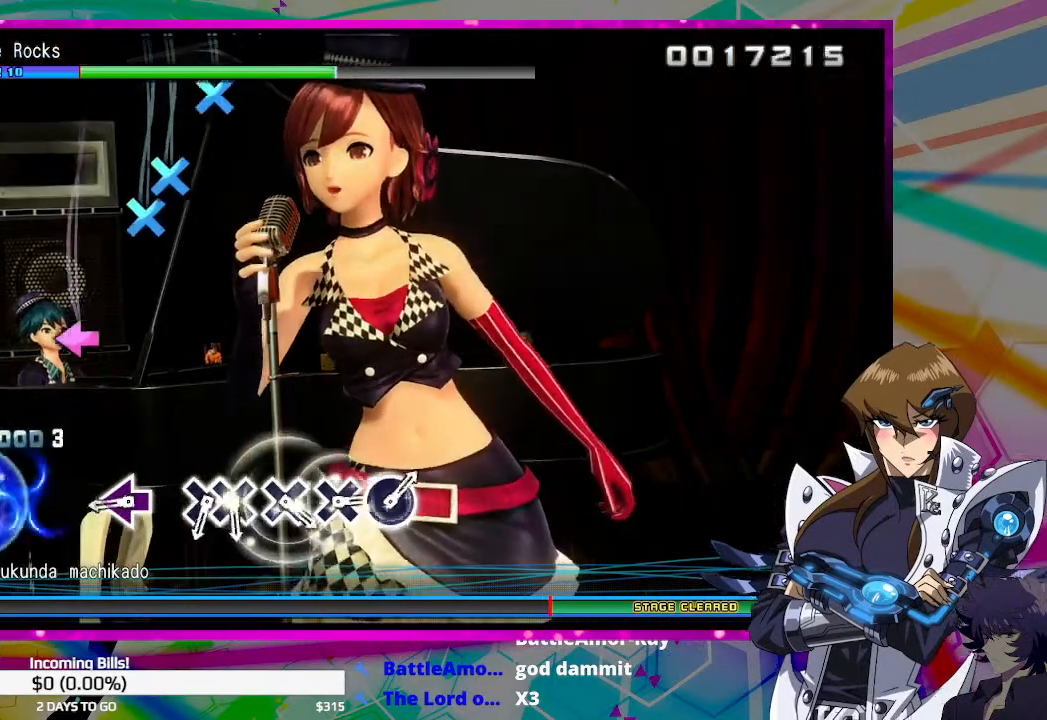
{"buttons": [], "left_stick": "center", "right_stick": "center", "events": [[33, "SQUARE", "up"], [367, "SQUARE", "down"], [433, "SQUARE", "up"]]}
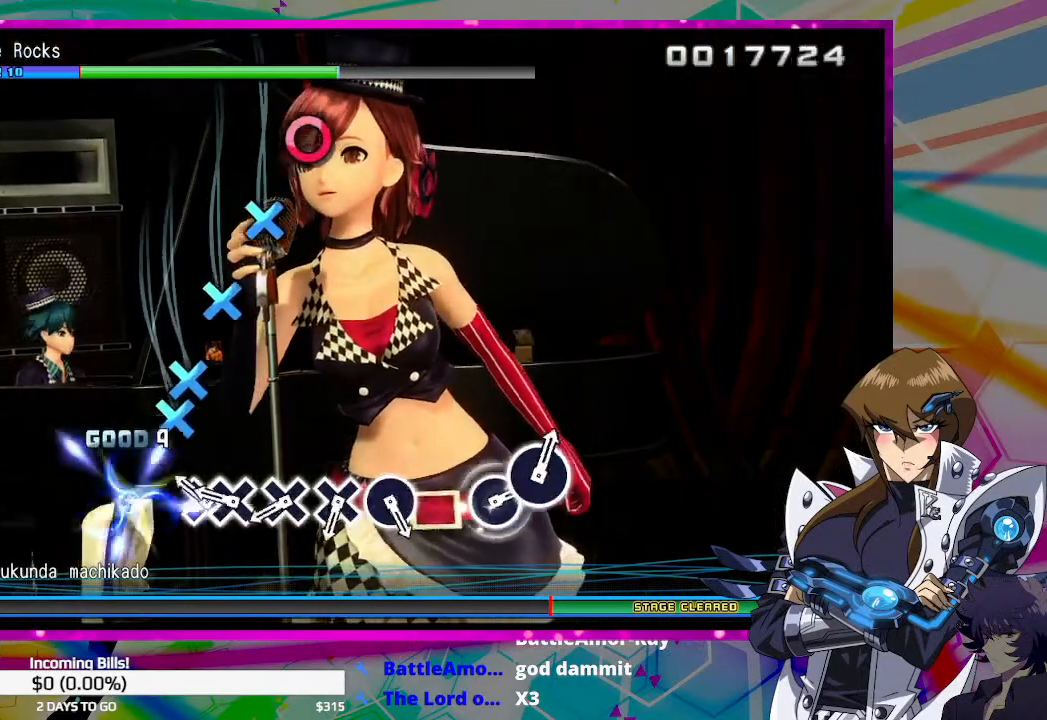
{"buttons": [], "left_stick": "center", "right_stick": "center", "events": [[167, "CROSS", "down"], [233, "CROSS", "up"], [267, "DPAD_DOWN", "down"], [367, "DPAD_DOWN", "up"], [433, "CROSS", "down"], [500, "CROSS", "up"]]}
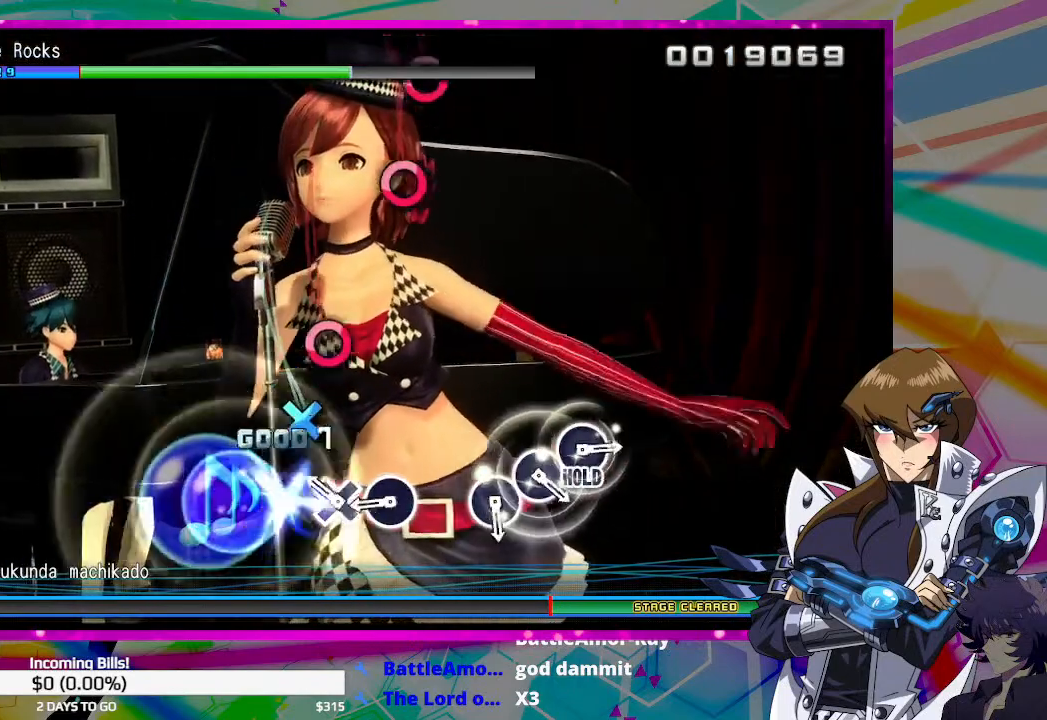
{"buttons": [], "left_stick": "center", "right_stick": "center", "events": [[133, "CROSS", "down"], [200, "CROSS", "up"], [367, "CIRCLE", "down"], [433, "CIRCLE", "up"]]}
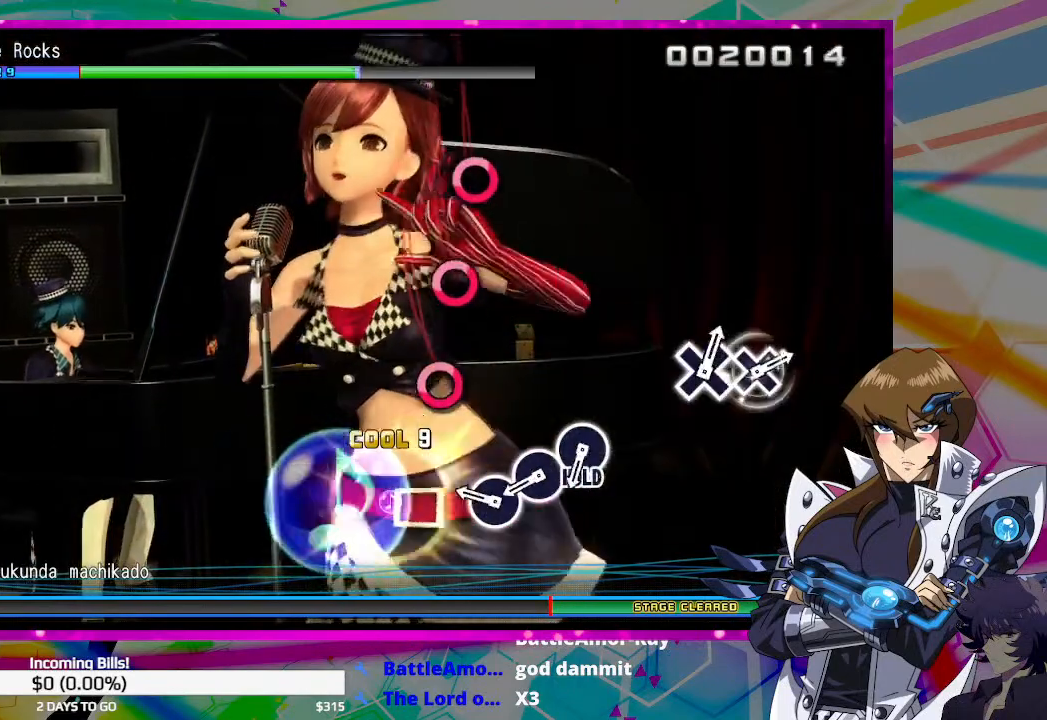
{"buttons": ["CIRCLE"], "left_stick": "center", "right_stick": "center", "events": [[267, "CIRCLE", "down"], [367, "CIRCLE", "up"], [467, "CIRCLE", "down"]]}
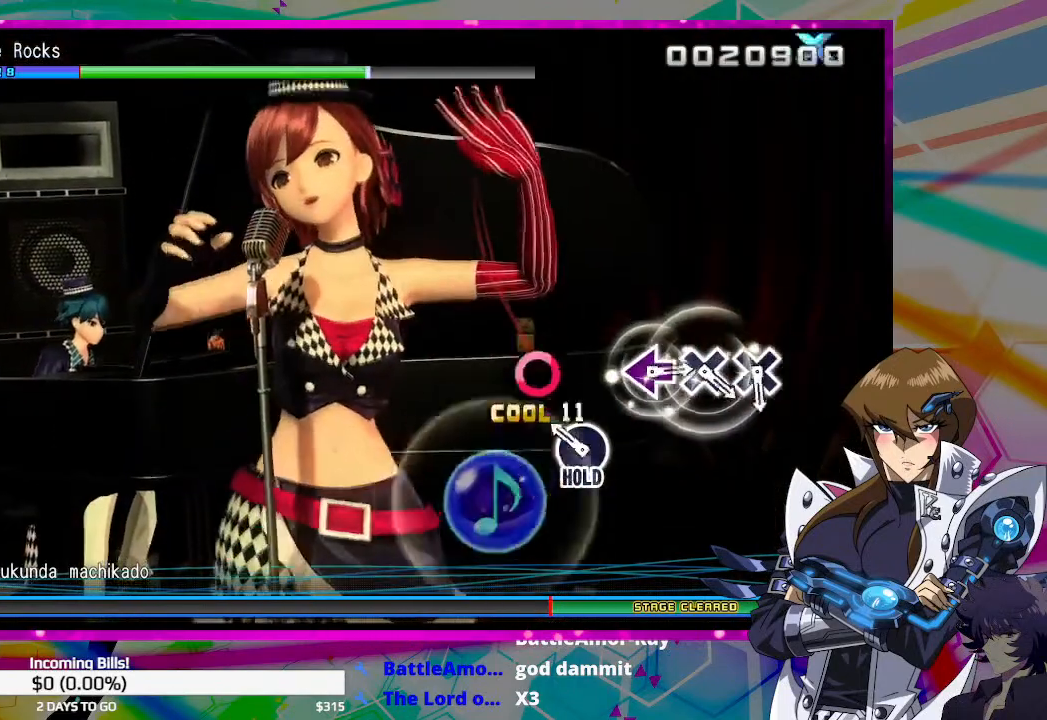
{"buttons": ["CIRCLE"], "left_stick": "center", "right_stick": "center", "events": [[67, "CIRCLE", "up"], [167, "CIRCLE", "down"]]}
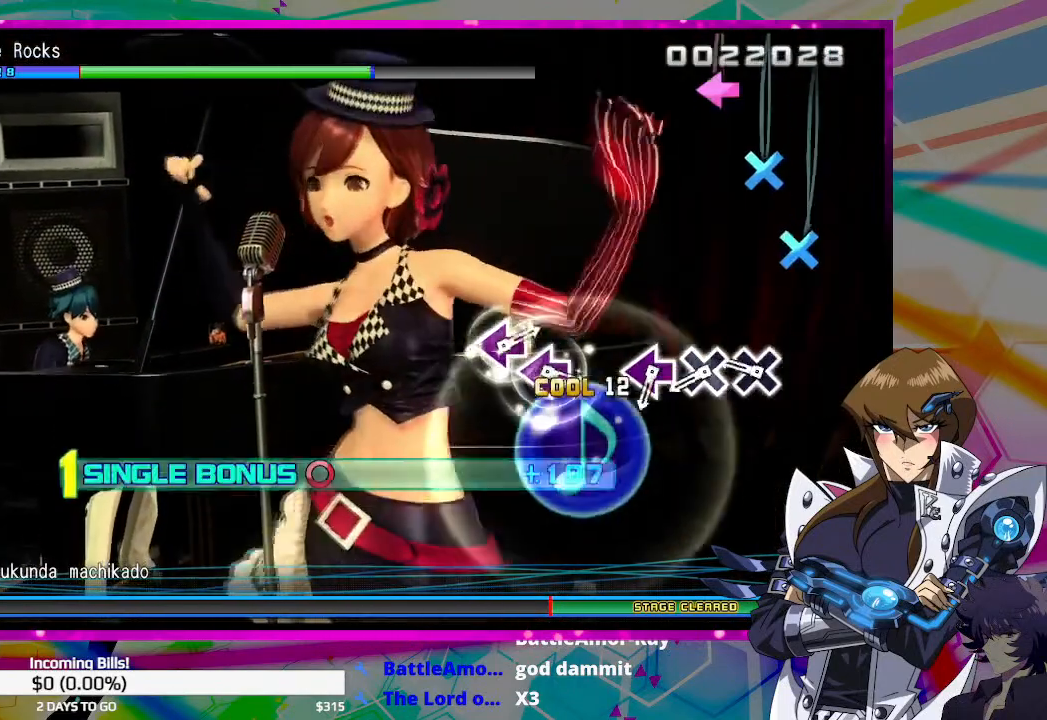
{"buttons": ["CROSS"], "left_stick": "center", "right_stick": "center", "events": [[67, "CIRCLE", "up"], [267, "CROSS", "down"], [367, "CROSS", "up"], [467, "CROSS", "down"]]}
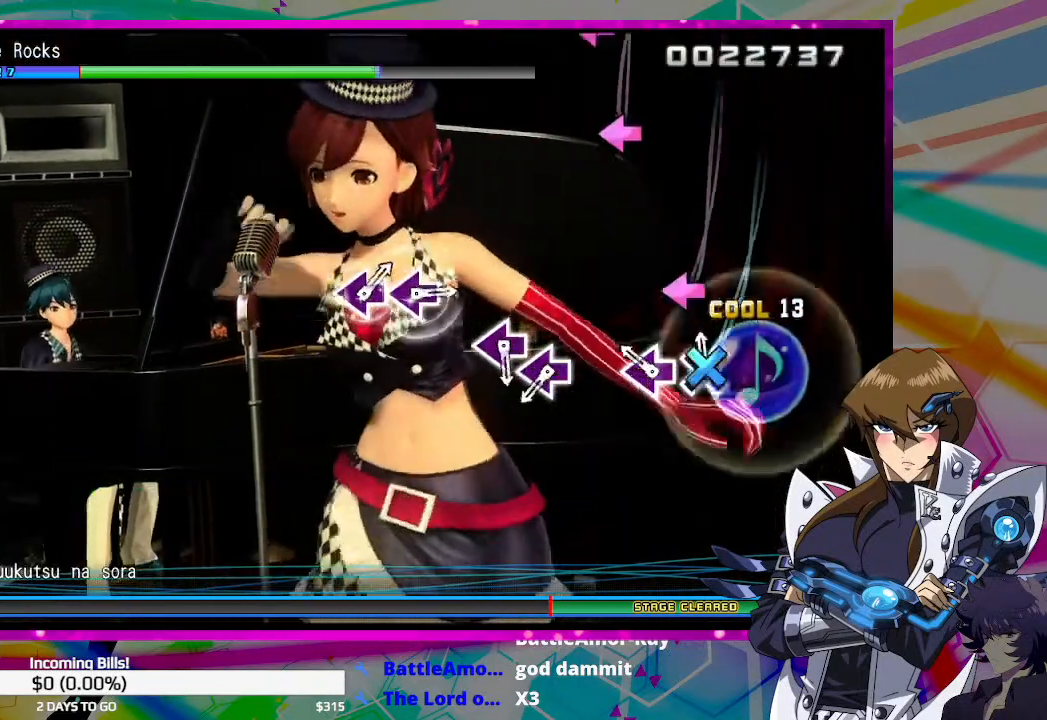
{"buttons": [], "left_stick": "center", "right_stick": "center", "events": [[67, "CROSS", "up"], [167, "SQUARE", "down"], [233, "SQUARE", "up"]]}
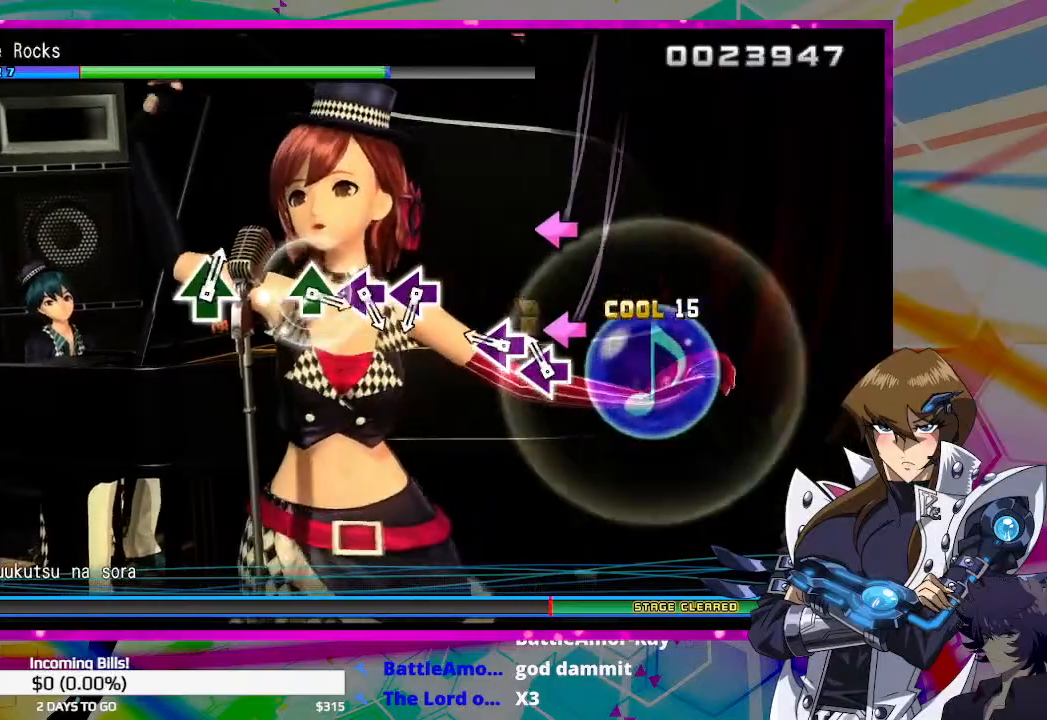
{"buttons": [], "left_stick": "center", "right_stick": "center", "events": [[100, "SQUARE", "down"], [167, "SQUARE", "up"], [267, "SQUARE", "down"], [367, "SQUARE", "up"]]}
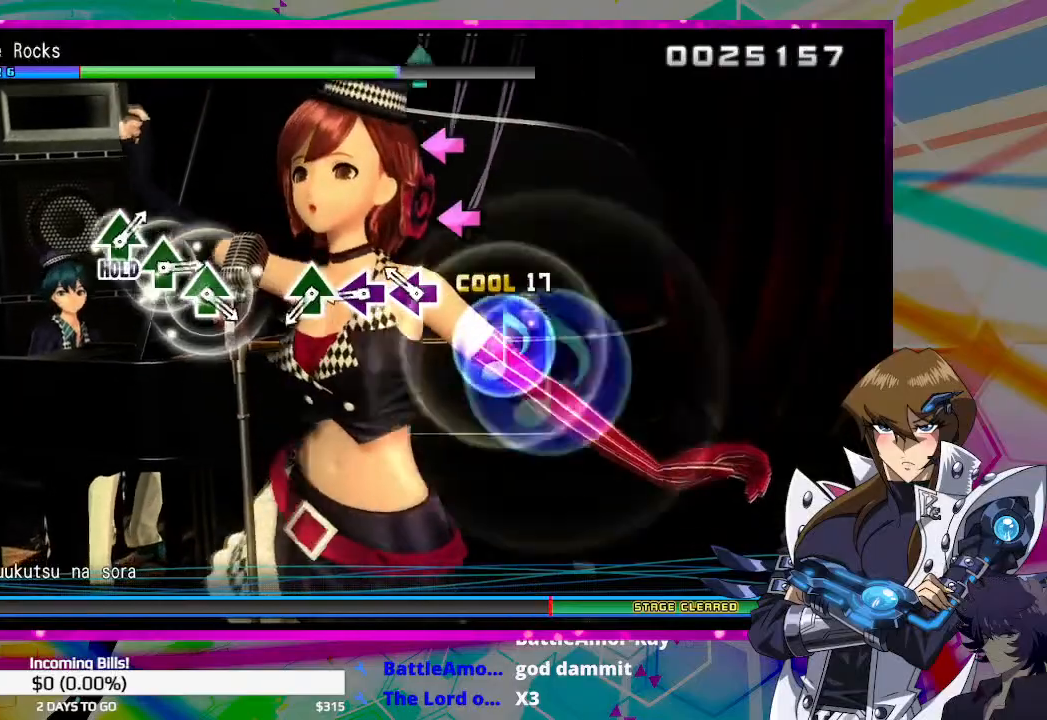
{"buttons": [], "left_stick": "center", "right_stick": "center", "events": [[200, "SQUARE", "down"], [267, "SQUARE", "up"], [367, "SQUARE", "down"], [433, "SQUARE", "up"]]}
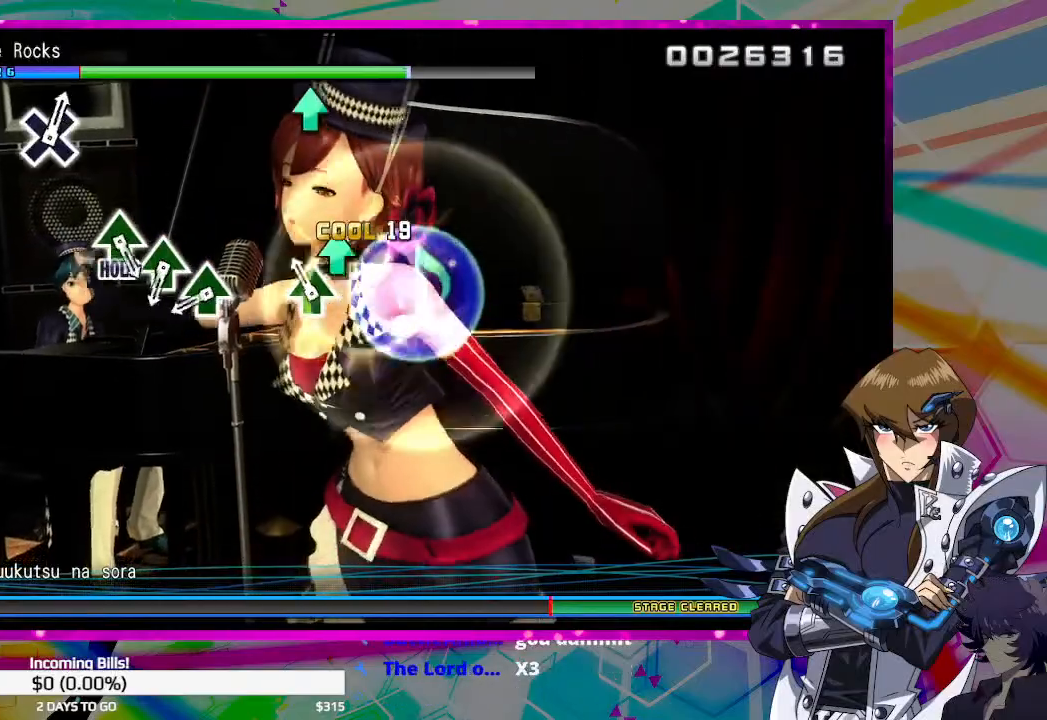
{"buttons": ["TRIANGLE"], "left_stick": "center", "right_stick": "center", "events": [[67, "TRIANGLE", "down"], [167, "TRIANGLE", "up"], [467, "TRIANGLE", "down"]]}
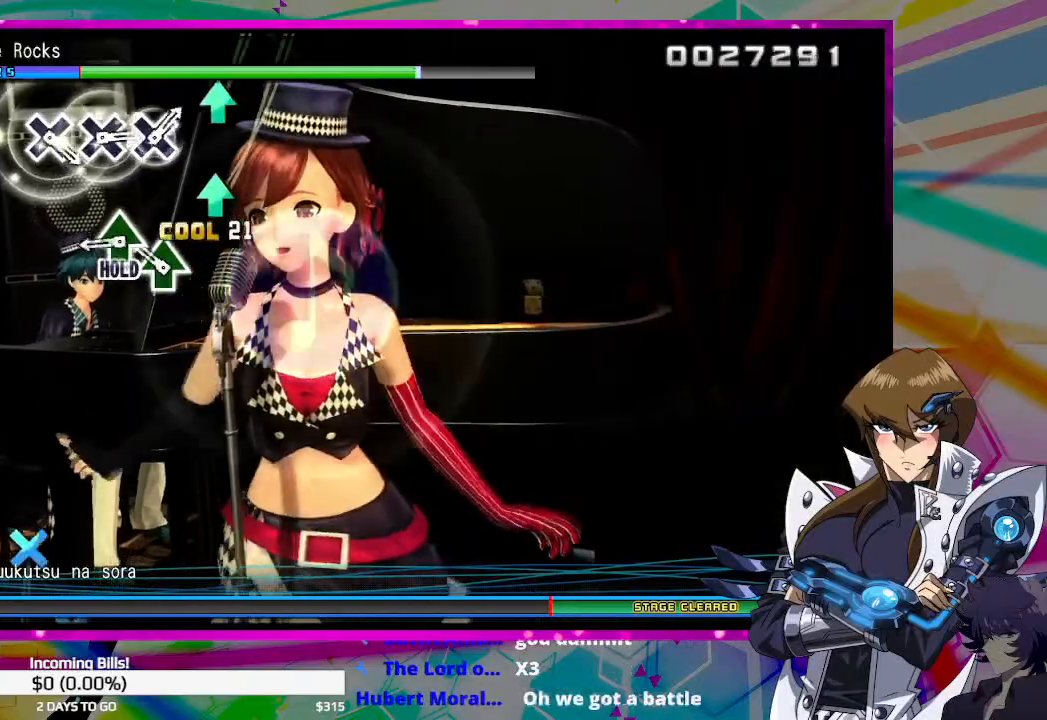
{"buttons": ["DPAD_UP"], "left_stick": "center", "right_stick": "center", "events": [[33, "TRIANGLE", "up"], [167, "TRIANGLE", "down"], [267, "TRIANGLE", "up"], [367, "DPAD_UP", "down"]]}
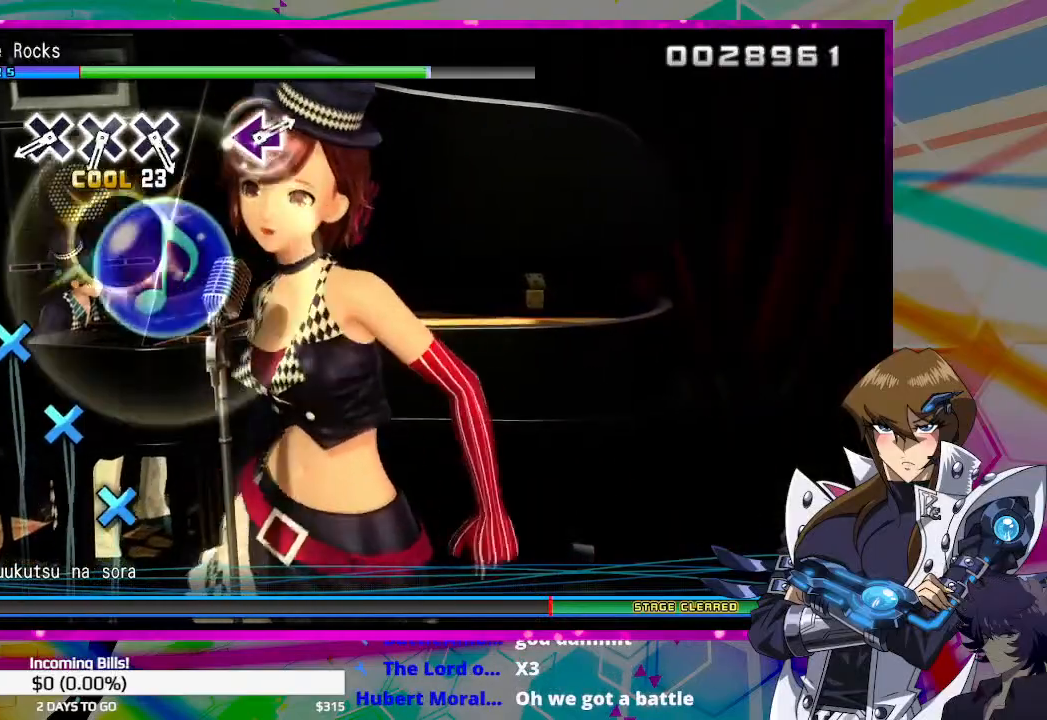
{"buttons": ["CROSS", "DPAD_UP"], "left_stick": "center", "right_stick": "center", "events": [[500, "CROSS", "down"]]}
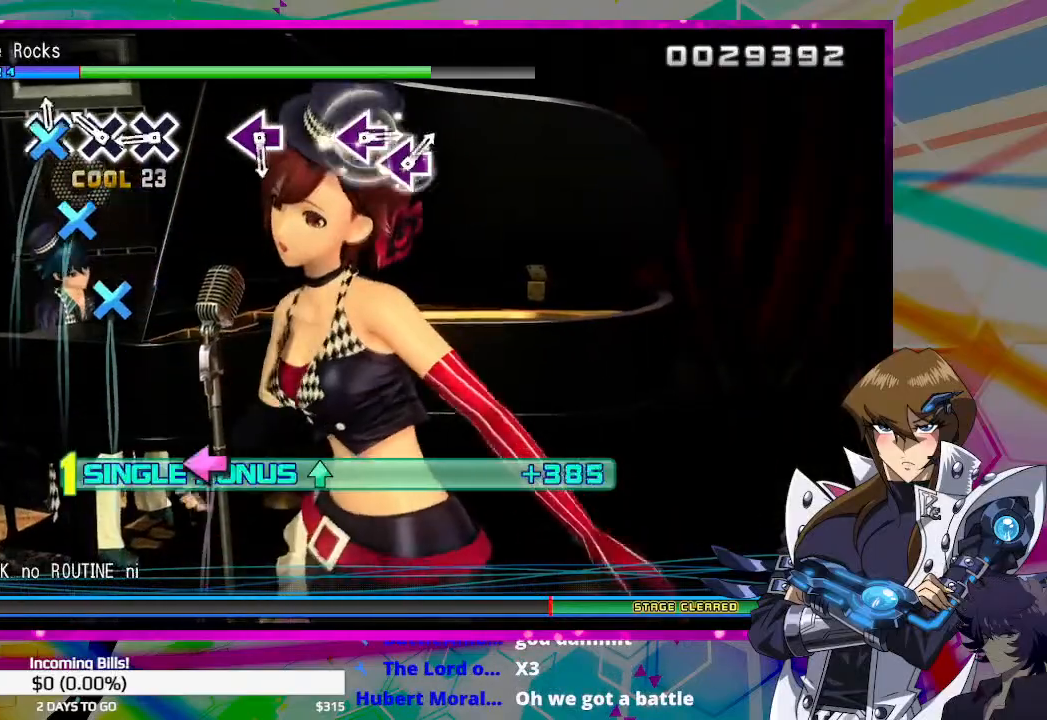
{"buttons": ["DPAD_UP"], "left_stick": "center", "right_stick": "center", "events": [[100, "CROSS", "up"], [200, "CROSS", "down"], [300, "CROSS", "up"], [367, "CROSS", "down"], [467, "CROSS", "up"]]}
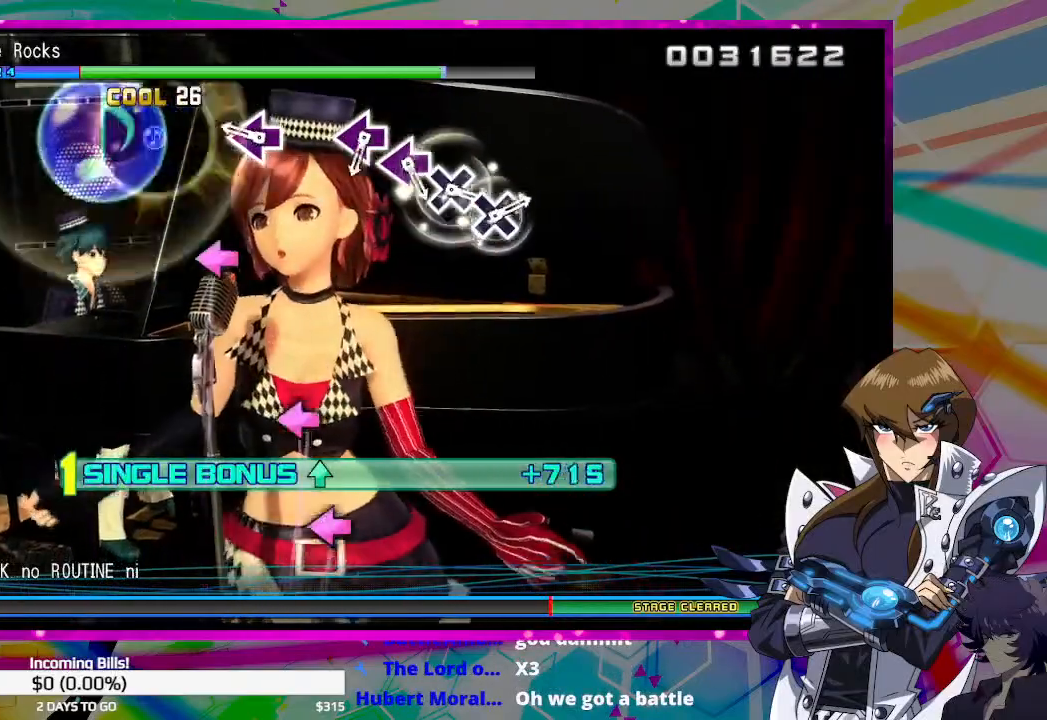
{"buttons": ["DPAD_UP"], "left_stick": "center", "right_stick": "center", "events": [[300, "SQUARE", "down"], [367, "SQUARE", "up"]]}
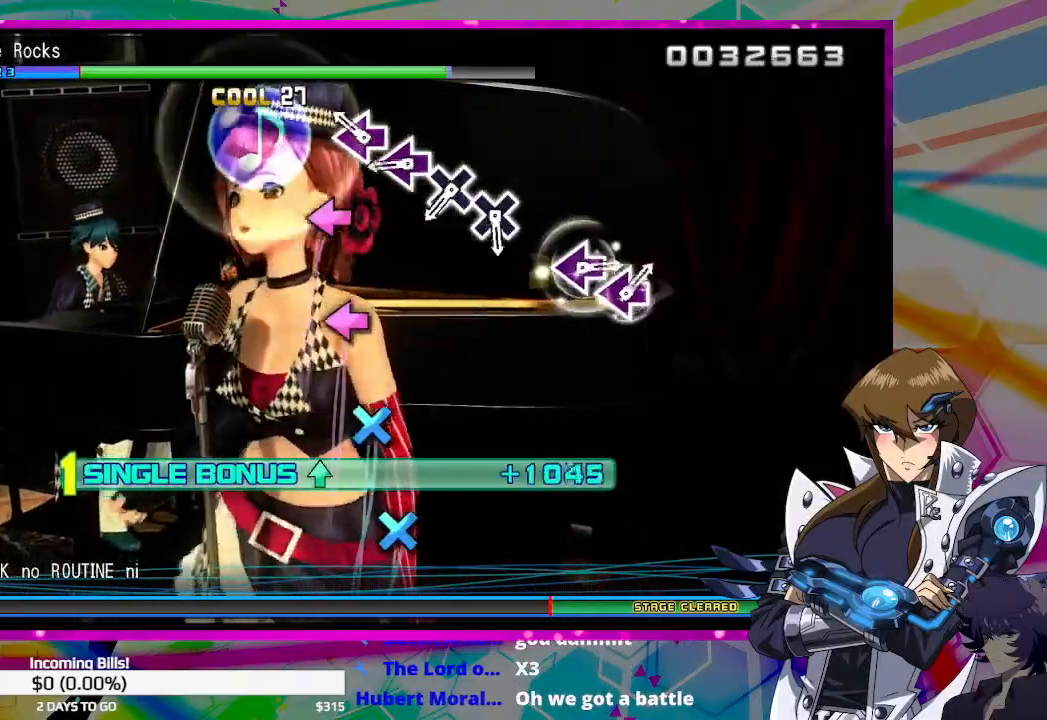
{"buttons": ["DPAD_UP"], "left_stick": "center", "right_stick": "center", "events": [[200, "SQUARE", "down"], [300, "SQUARE", "up"], [400, "SQUARE", "down"], [433, "SQUARE", "up"]]}
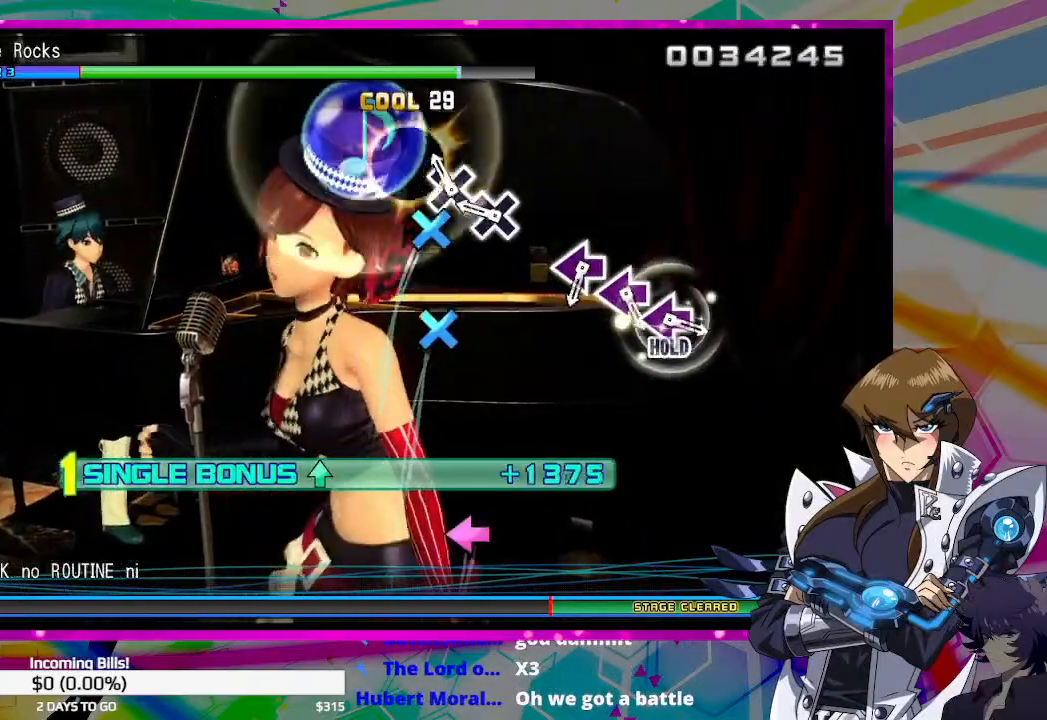
{"buttons": ["DPAD_UP"], "left_stick": "center", "right_stick": "center", "events": [[67, "CROSS", "down"], [167, "CROSS", "up"], [267, "CROSS", "down"], [367, "CROSS", "up"]]}
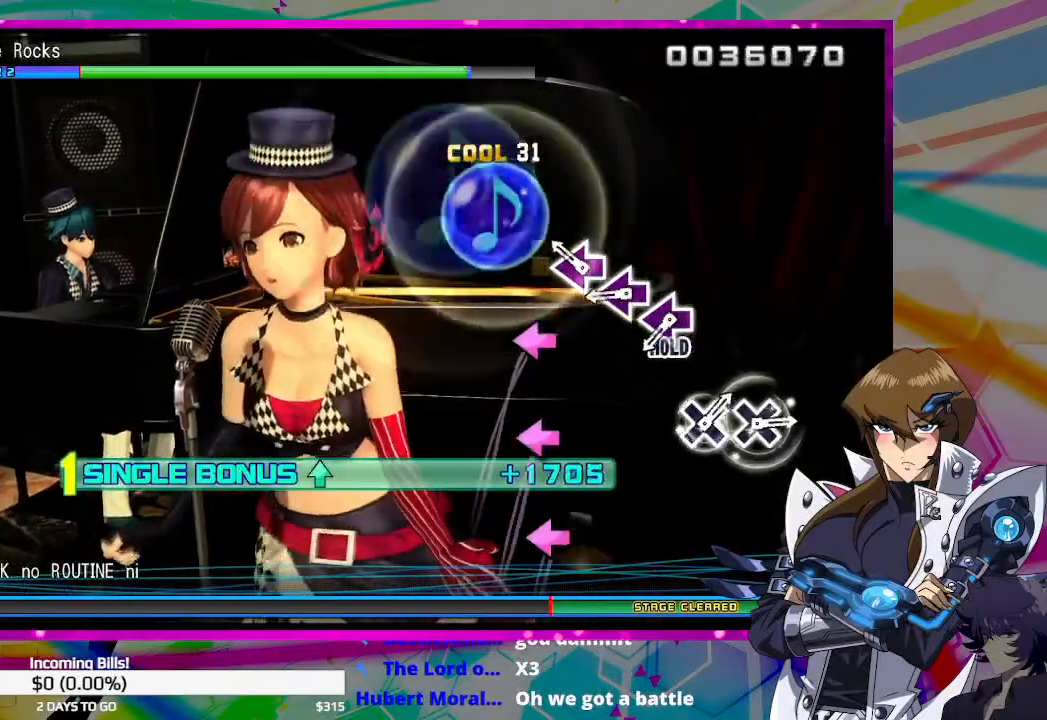
{"buttons": ["DPAD_UP"], "left_stick": "center", "right_stick": "center", "events": [[200, "SQUARE", "down"], [300, "SQUARE", "up"], [367, "SQUARE", "down"], [467, "SQUARE", "up"]]}
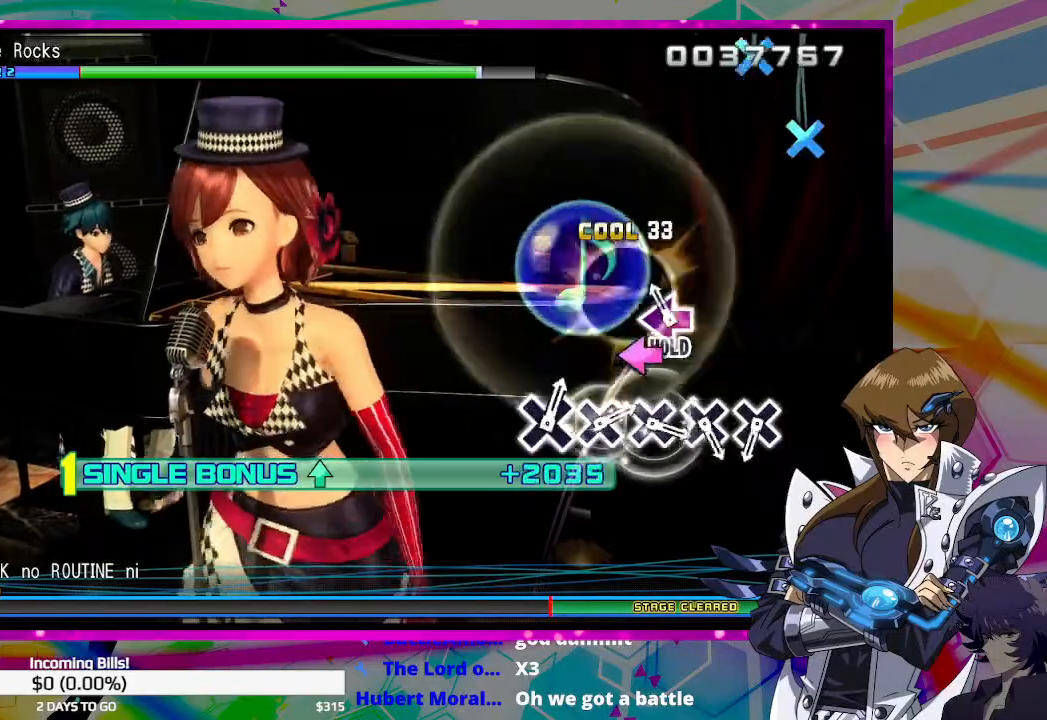
{"buttons": ["SQUARE", "DPAD_UP"], "left_stick": "center", "right_stick": "center", "events": [[67, "SQUARE", "down"]]}
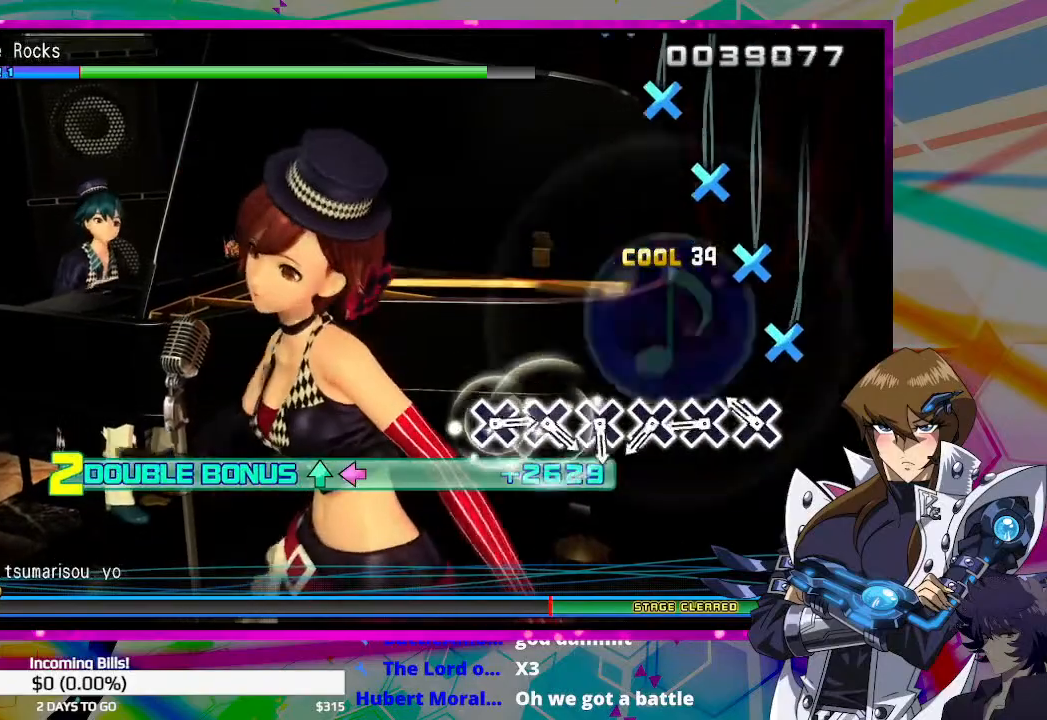
{"buttons": [], "left_stick": "center", "right_stick": "center", "events": [[33, "DPAD_UP", "up"], [33, "SQUARE", "up"], [233, "CROSS", "down"], [300, "CROSS", "up"]]}
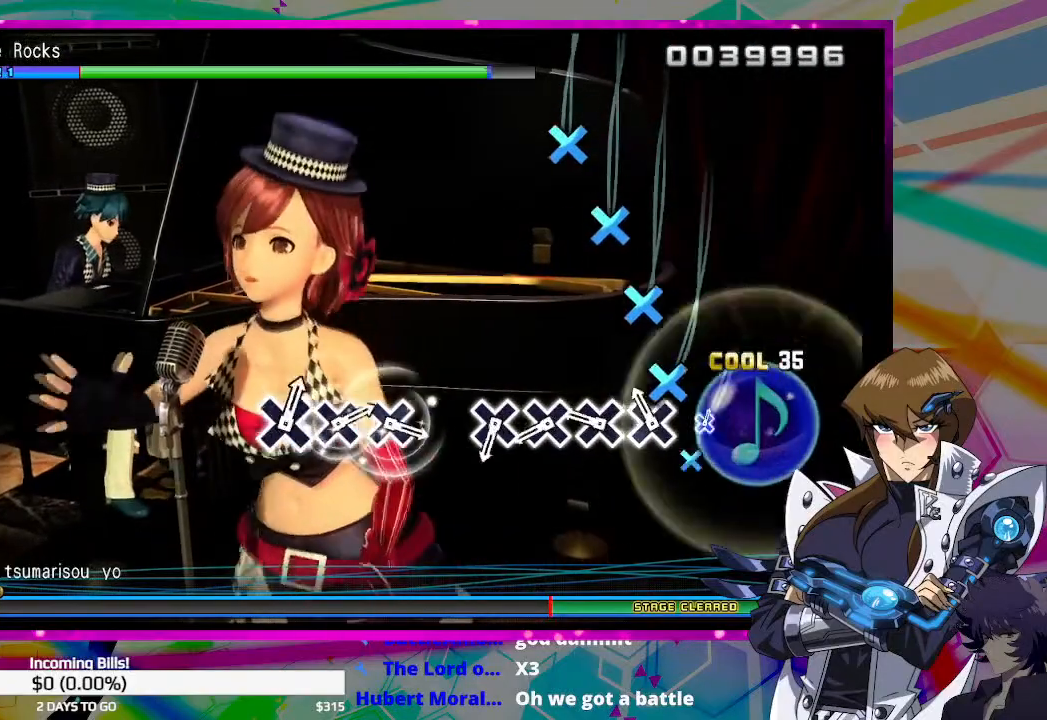
{"buttons": ["CROSS"], "left_stick": "center", "right_stick": "center", "events": [[67, "CROSS", "down"], [167, "CROSS", "up"], [267, "CROSS", "down"], [333, "CROSS", "up"], [433, "CROSS", "down"]]}
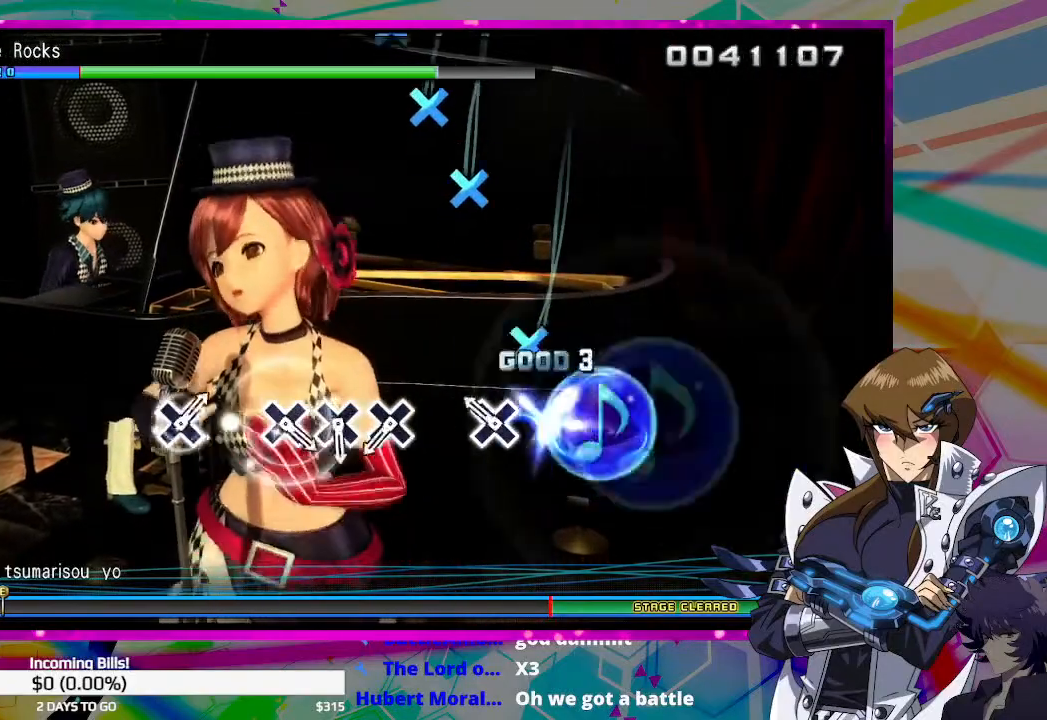
{"buttons": [], "left_stick": "center", "right_stick": "center", "events": [[33, "CROSS", "up"], [167, "CROSS", "down"], [233, "CROSS", "up"]]}
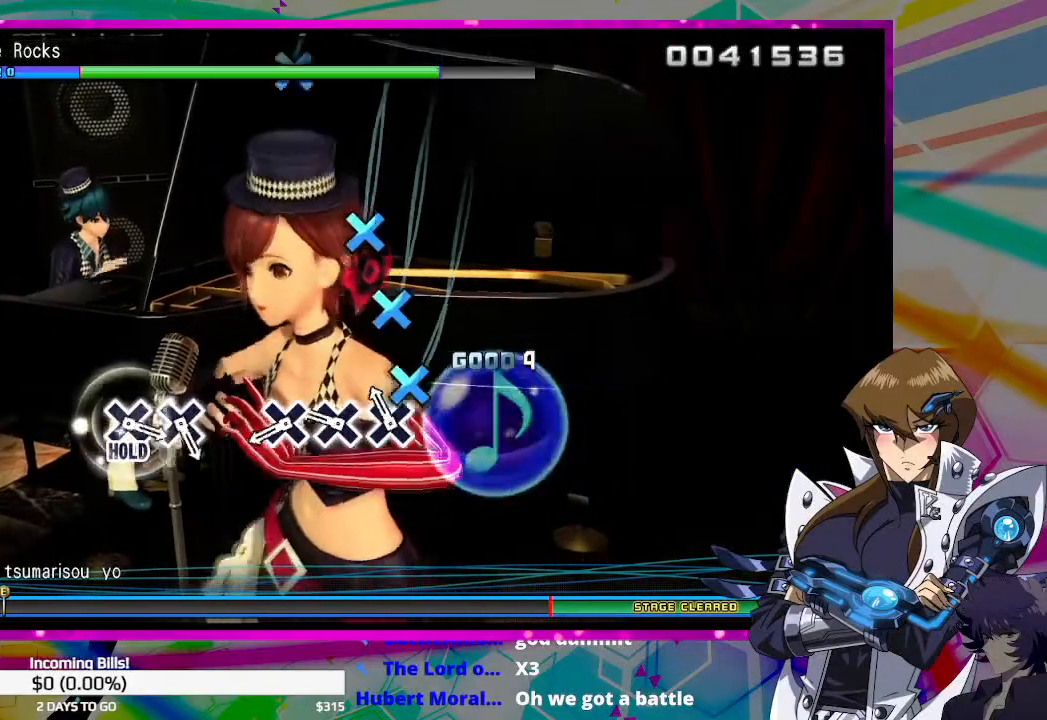
{"buttons": ["CROSS"], "left_stick": "center", "right_stick": "center", "events": [[67, "CROSS", "down"], [167, "CROSS", "up"], [267, "CROSS", "down"], [367, "CROSS", "up"], [467, "CROSS", "down"]]}
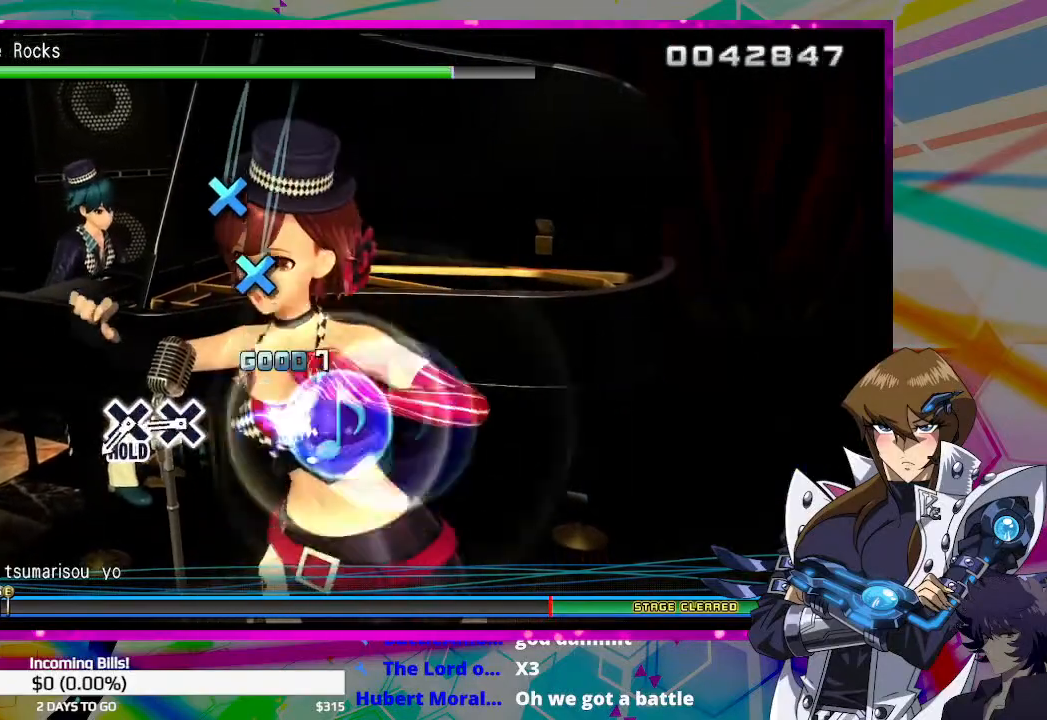
{"buttons": [], "left_stick": "center", "right_stick": "center", "events": [[33, "CROSS", "up"], [367, "CROSS", "down"], [467, "CROSS", "up"]]}
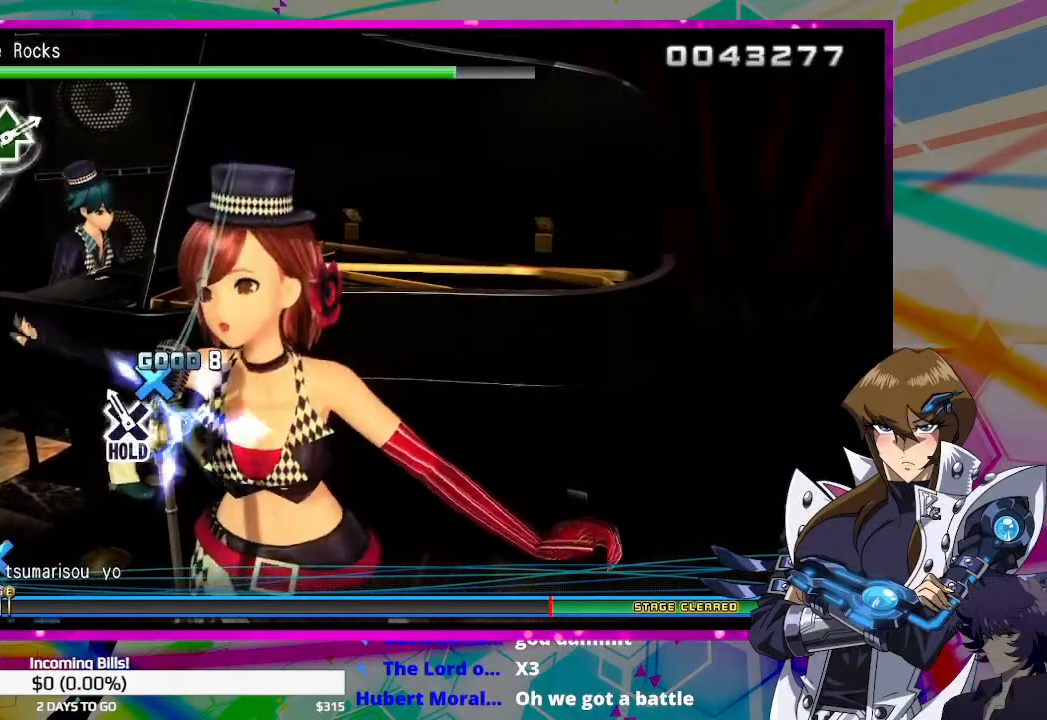
{"buttons": ["DPAD_DOWN"], "left_stick": "center", "right_stick": "center", "events": [[67, "DPAD_DOWN", "down"]]}